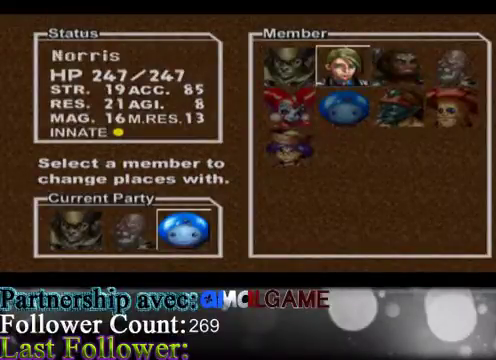
Gameplay with a controller (Xbox layout); each line is a JSON object with the inputs held at the frame after it. "events" lists button and stick changes between this image and that frame as [ms after this image, input, new state], when the widget could be followed in between. Not read: L3 R3 right_stick.
{"buttons": [], "left_stick": "center", "events": [[100, "left_stick", "center"], [200, "B", "down"], [300, "B", "up"]]}
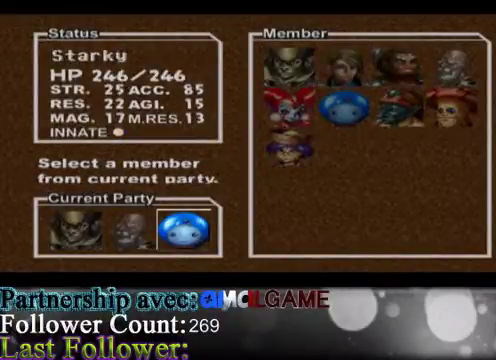
{"buttons": [], "left_stick": "center", "events": [[300, "left_stick", "down"], [500, "left_stick", "center"]]}
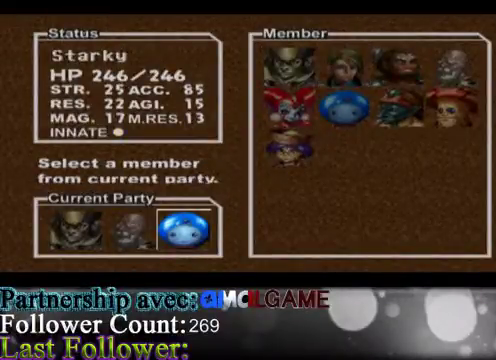
{"buttons": [], "left_stick": "center", "events": []}
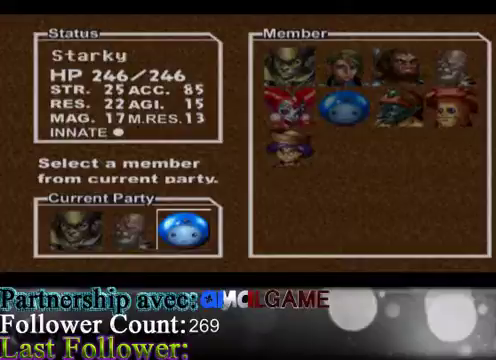
{"buttons": [], "left_stick": "center", "events": []}
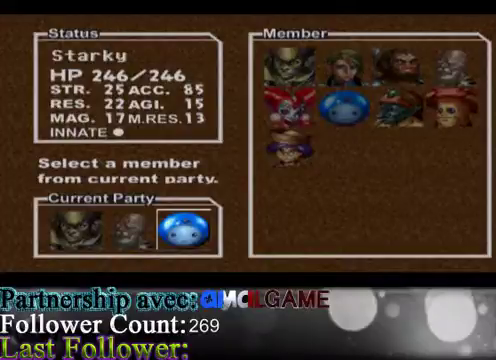
{"buttons": [], "left_stick": "left", "events": [[267, "left_stick", "left"]]}
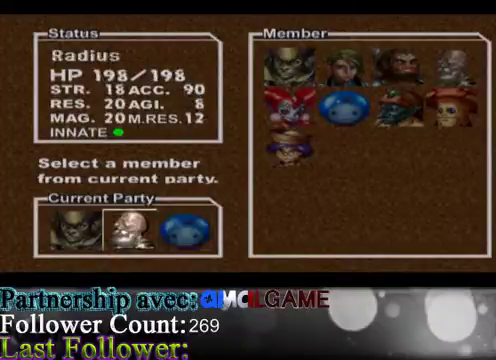
{"buttons": [], "left_stick": "right", "events": [[67, "left_stick", "center"], [200, "left_stick", "left"], [367, "left_stick", "center"], [467, "left_stick", "right"]]}
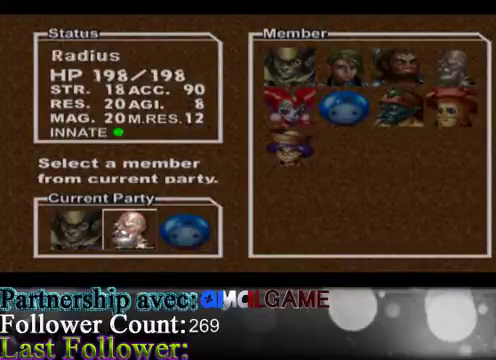
{"buttons": [], "left_stick": "center", "events": [[433, "left_stick", "center"]]}
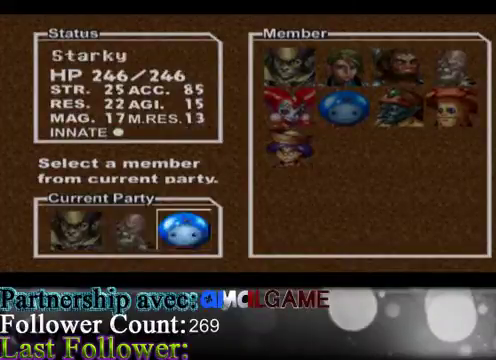
{"buttons": [], "left_stick": "center", "events": [[133, "left_stick", "down"], [333, "left_stick", "center"]]}
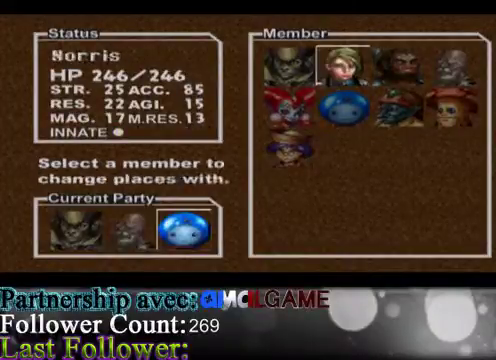
{"buttons": [], "left_stick": "center", "events": [[233, "left_stick", "down"], [467, "left_stick", "center"]]}
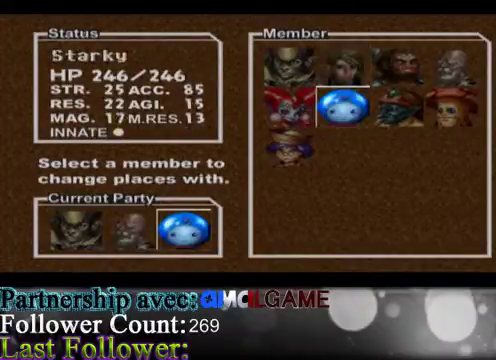
{"buttons": [], "left_stick": "center", "events": []}
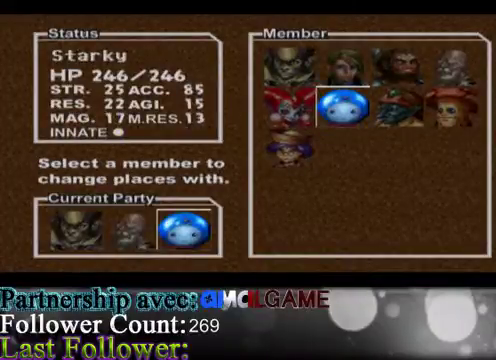
{"buttons": [], "left_stick": "up", "events": [[333, "left_stick", "up"]]}
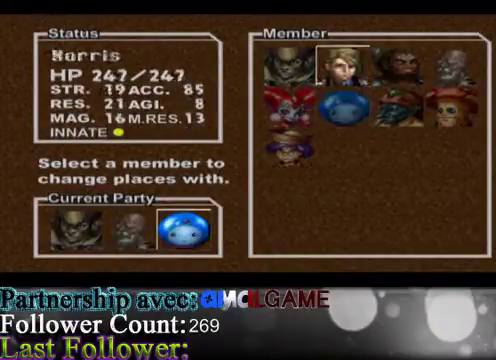
{"buttons": [], "left_stick": "center", "events": [[33, "left_stick", "right"], [233, "left_stick", "center"], [333, "left_stick", "right"], [500, "left_stick", "center"]]}
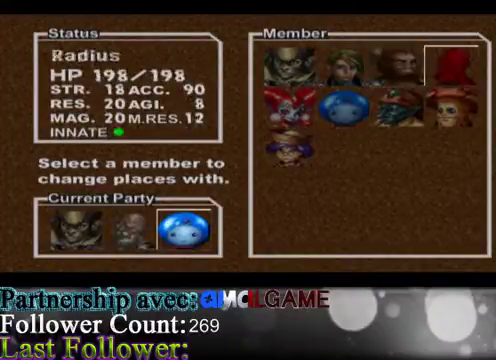
{"buttons": [], "left_stick": "center", "events": []}
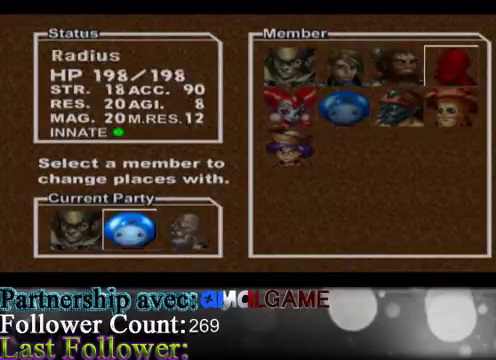
{"buttons": [], "left_stick": "center", "events": [[367, "B", "down"], [500, "B", "up"]]}
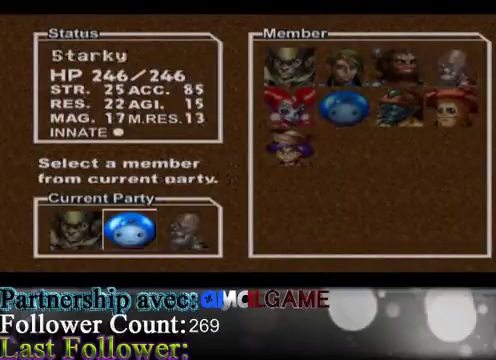
{"buttons": [], "left_stick": "center", "events": [[200, "B", "down"], [333, "B", "up"]]}
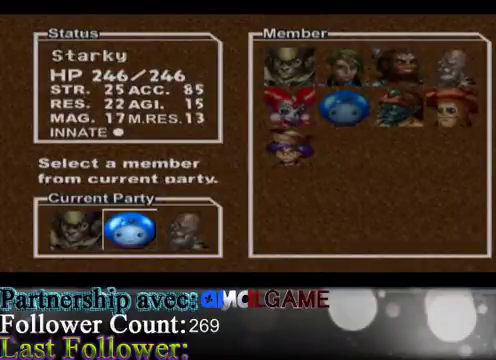
{"buttons": [], "left_stick": "center", "events": []}
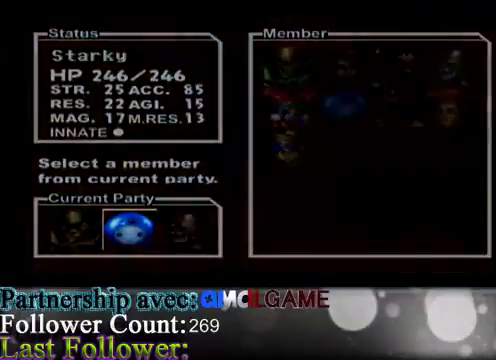
{"buttons": [], "left_stick": "center", "events": []}
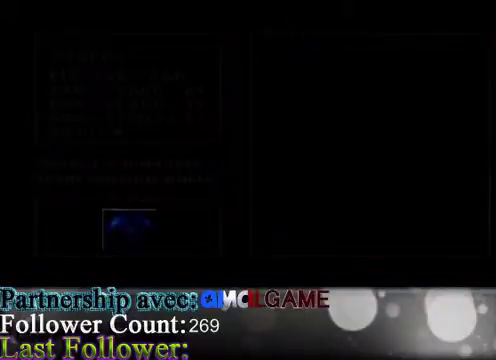
{"buttons": [], "left_stick": "center", "events": []}
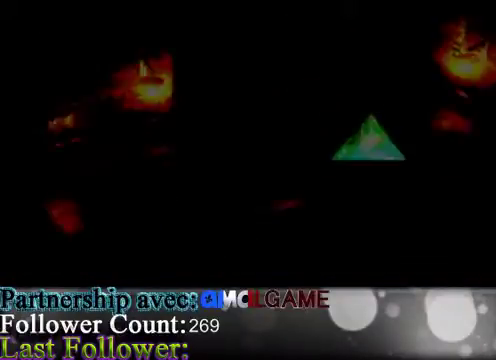
{"buttons": [], "left_stick": "center", "events": []}
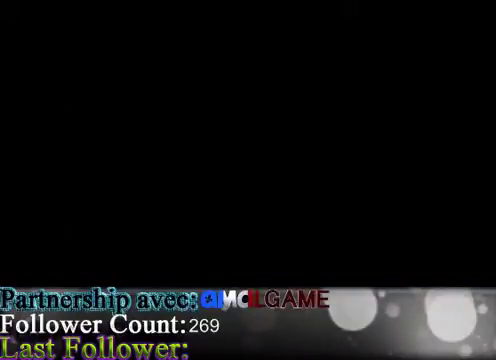
{"buttons": [], "left_stick": "center", "events": []}
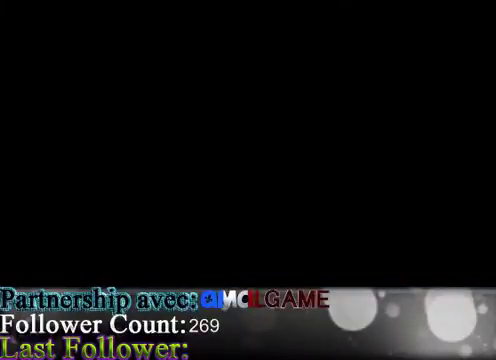
{"buttons": [], "left_stick": "down", "events": [[500, "left_stick", "down"]]}
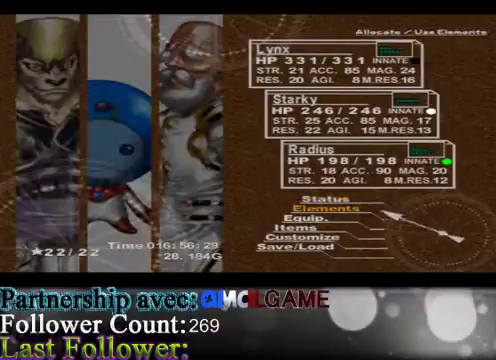
{"buttons": [], "left_stick": "down", "events": [[200, "left_stick", "center"], [267, "left_stick", "down"]]}
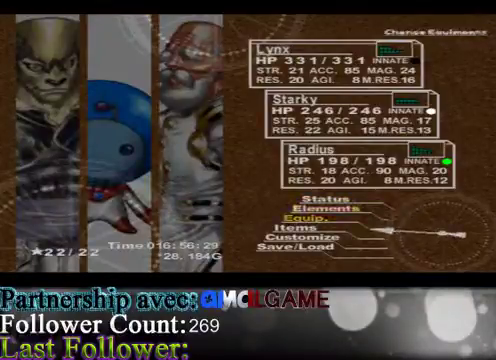
{"buttons": [], "left_stick": "center", "events": [[267, "left_stick", "center"], [333, "left_stick", "down"], [500, "left_stick", "center"]]}
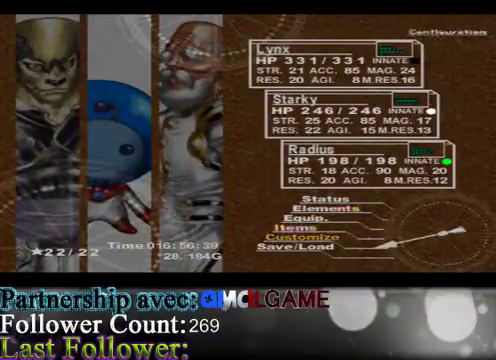
{"buttons": [], "left_stick": "center", "events": [[100, "left_stick", "down"], [333, "left_stick", "center"]]}
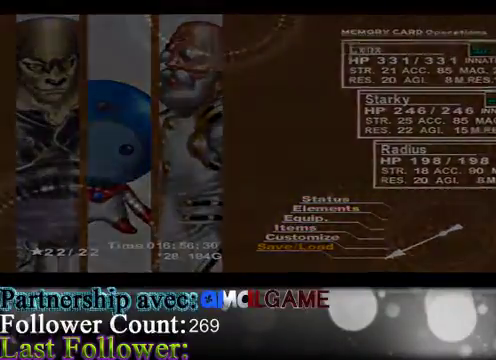
{"buttons": [], "left_stick": "center", "events": []}
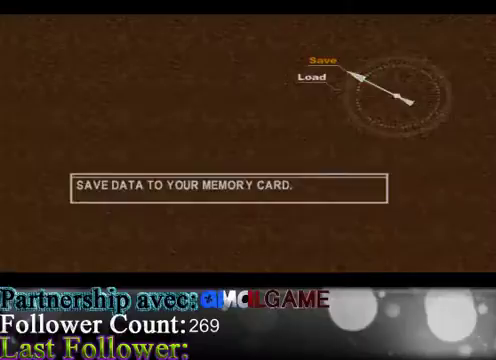
{"buttons": [], "left_stick": "center", "events": []}
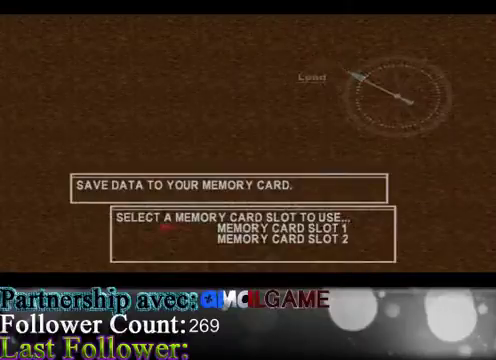
{"buttons": [], "left_stick": "center", "events": []}
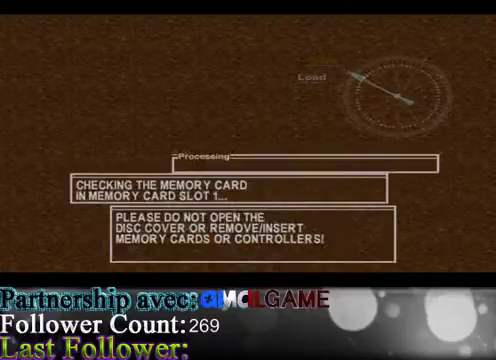
{"buttons": [], "left_stick": "center", "events": []}
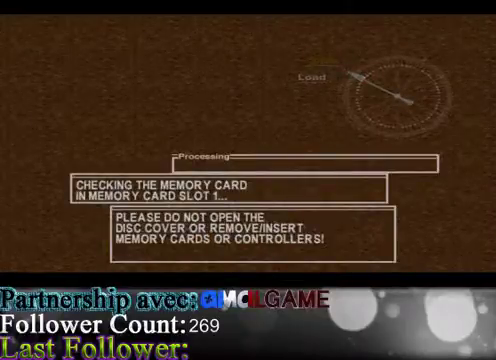
{"buttons": [], "left_stick": "center", "events": []}